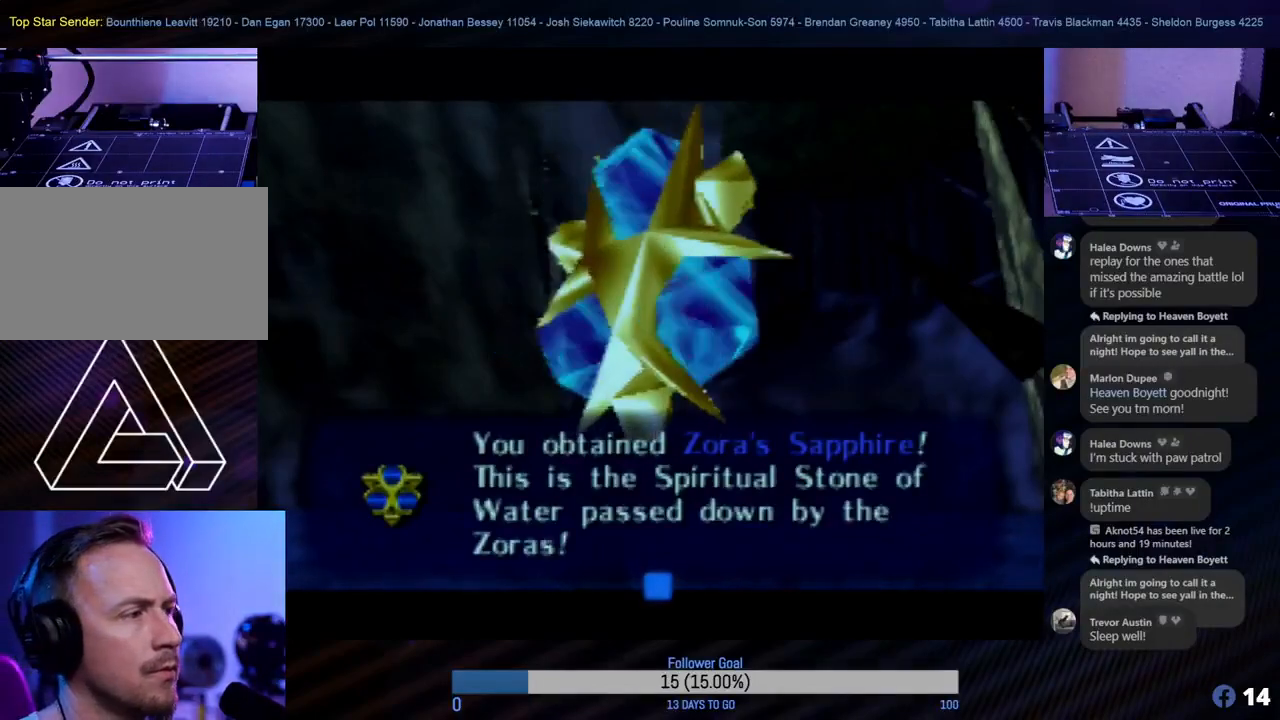
Gameplay with a controller (Nintendo layout); each line is a JSON object with the inputs held at the frame after it. "events" lists button and stick changes between this image and that frame as [ms after this image, input, new state], when the widget could be followed in between. Not read: L1 L3 R3 right_stick.
{"buttons": [], "left_stick": "center", "events": [[400, "A", "down"], [500, "A", "up"]]}
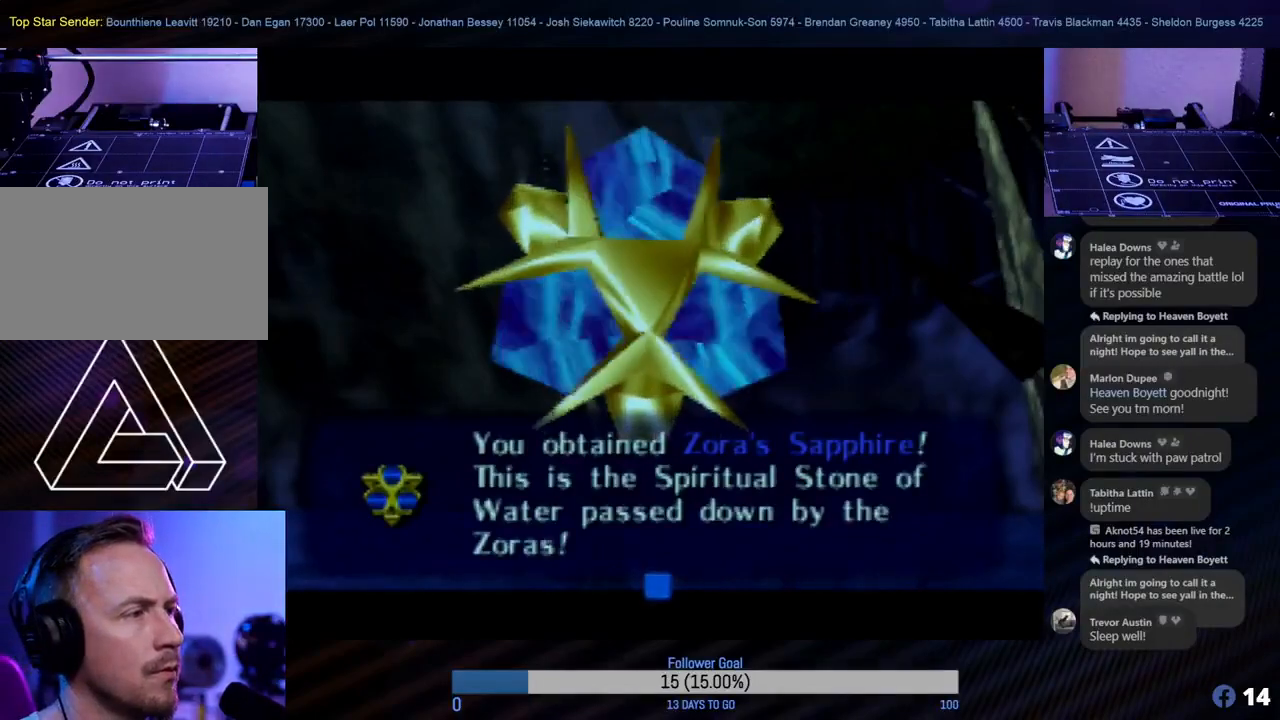
{"buttons": [], "left_stick": "center", "events": []}
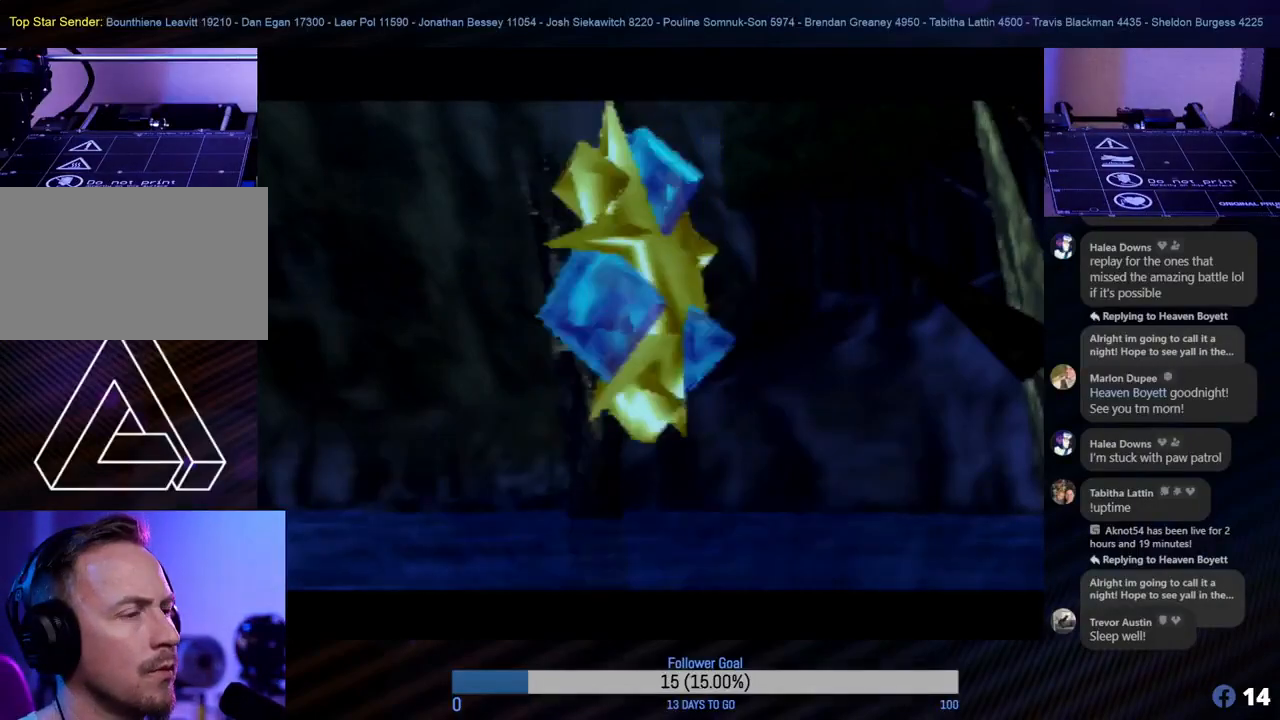
{"buttons": [], "left_stick": "center", "events": []}
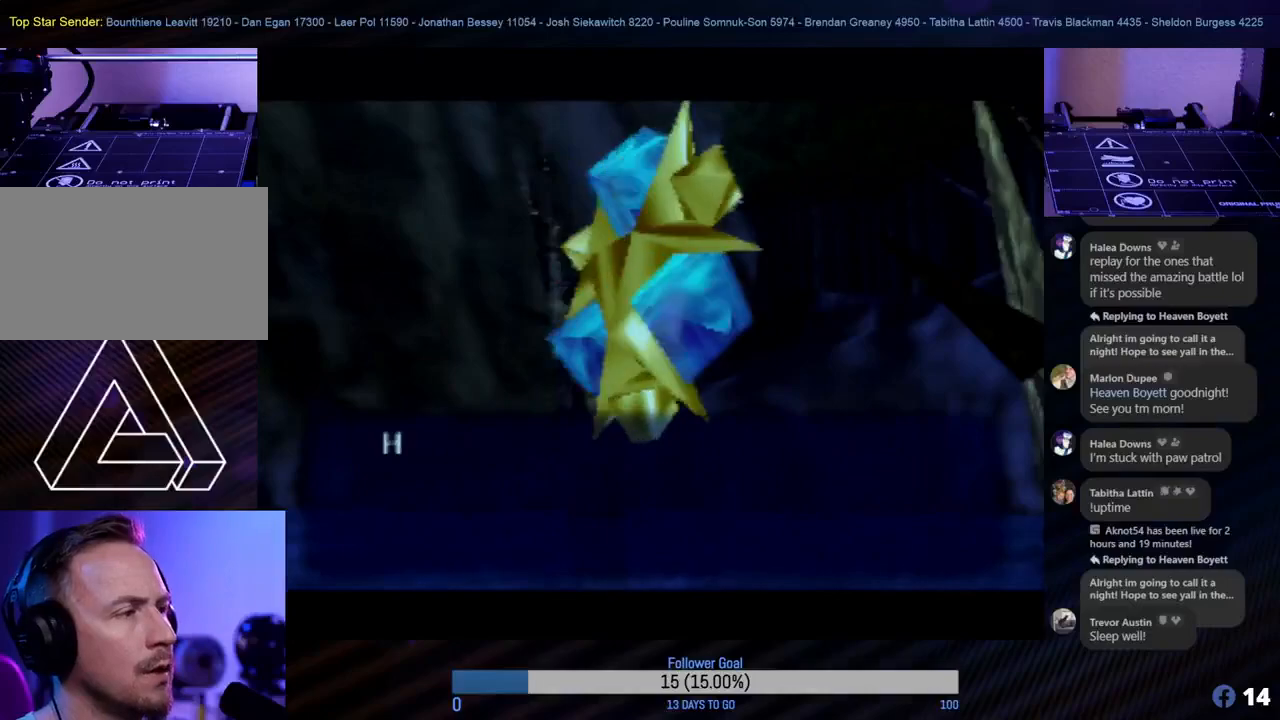
{"buttons": [], "left_stick": "center", "events": []}
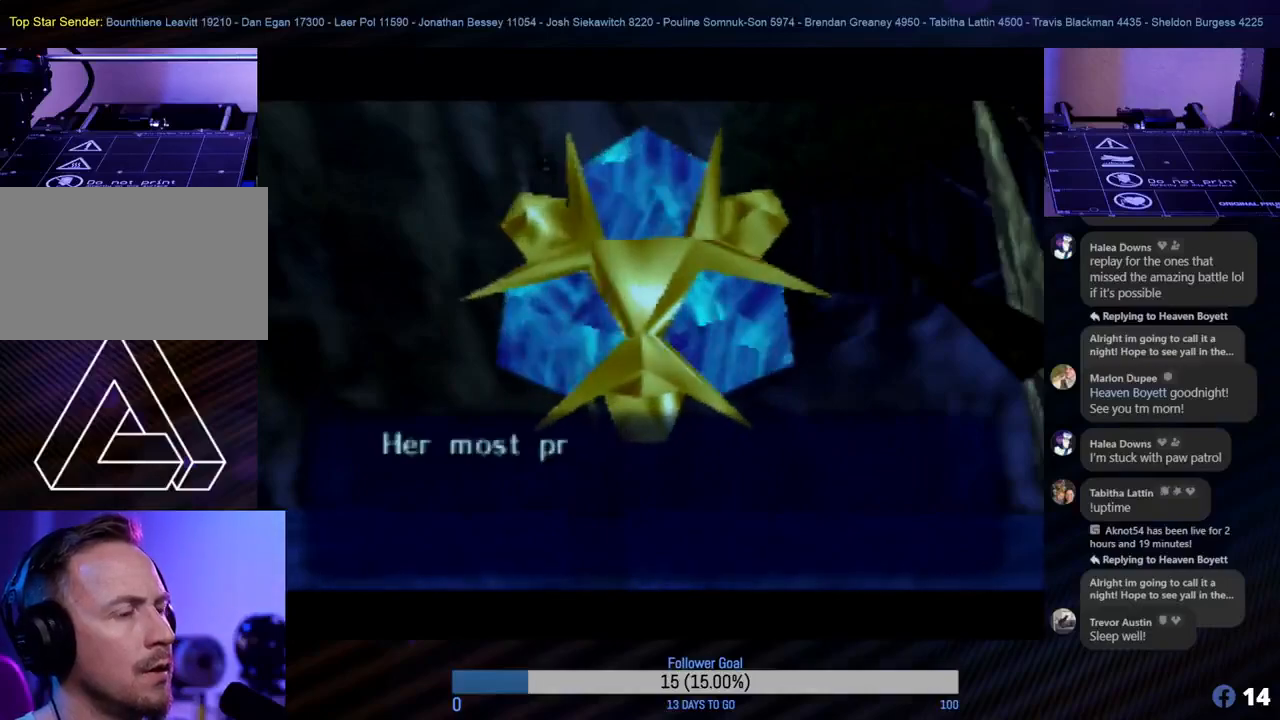
{"buttons": [], "left_stick": "center", "events": []}
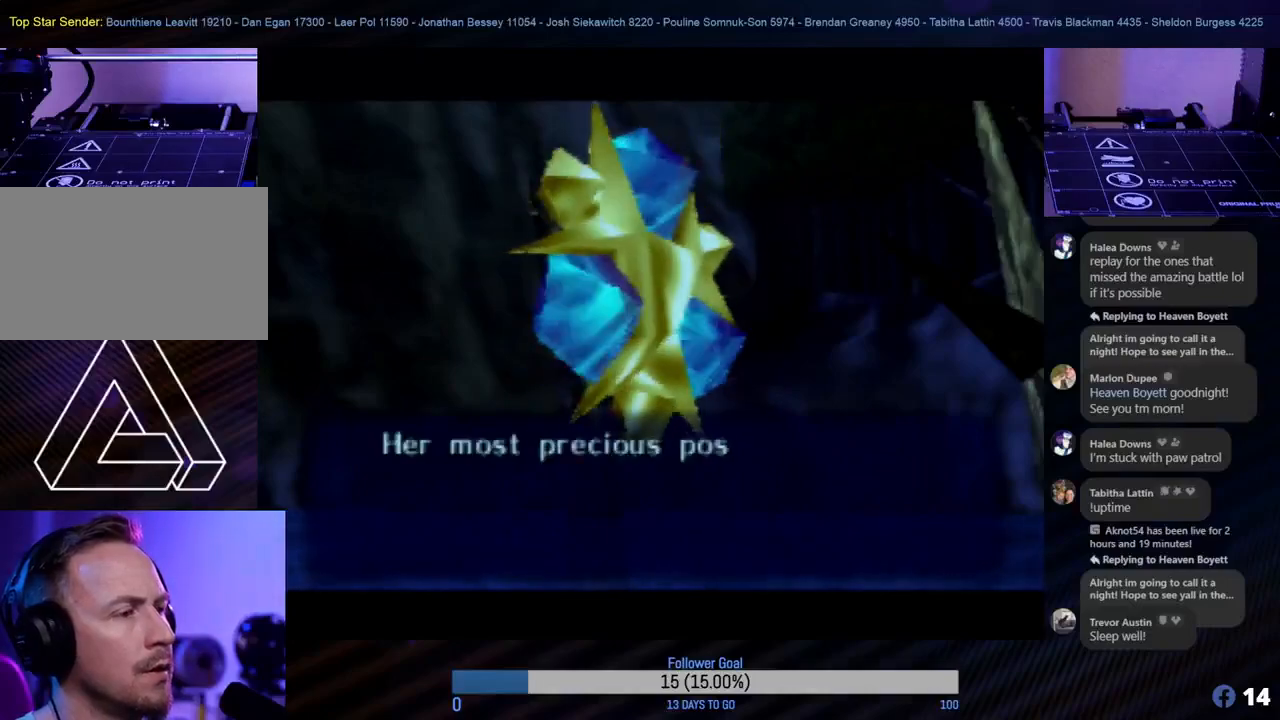
{"buttons": [], "left_stick": "center", "events": [[133, "A", "down"], [167, "A", "up"]]}
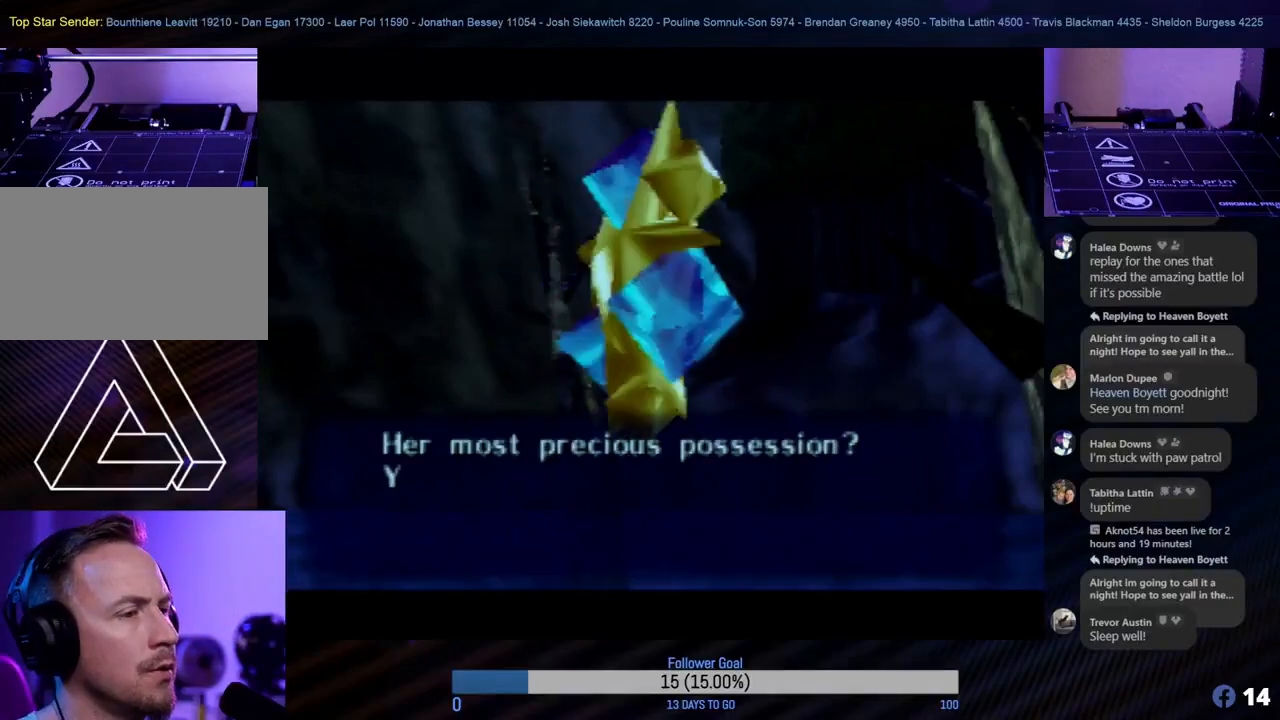
{"buttons": [], "left_stick": "center", "events": [[100, "A", "down"], [233, "A", "up"]]}
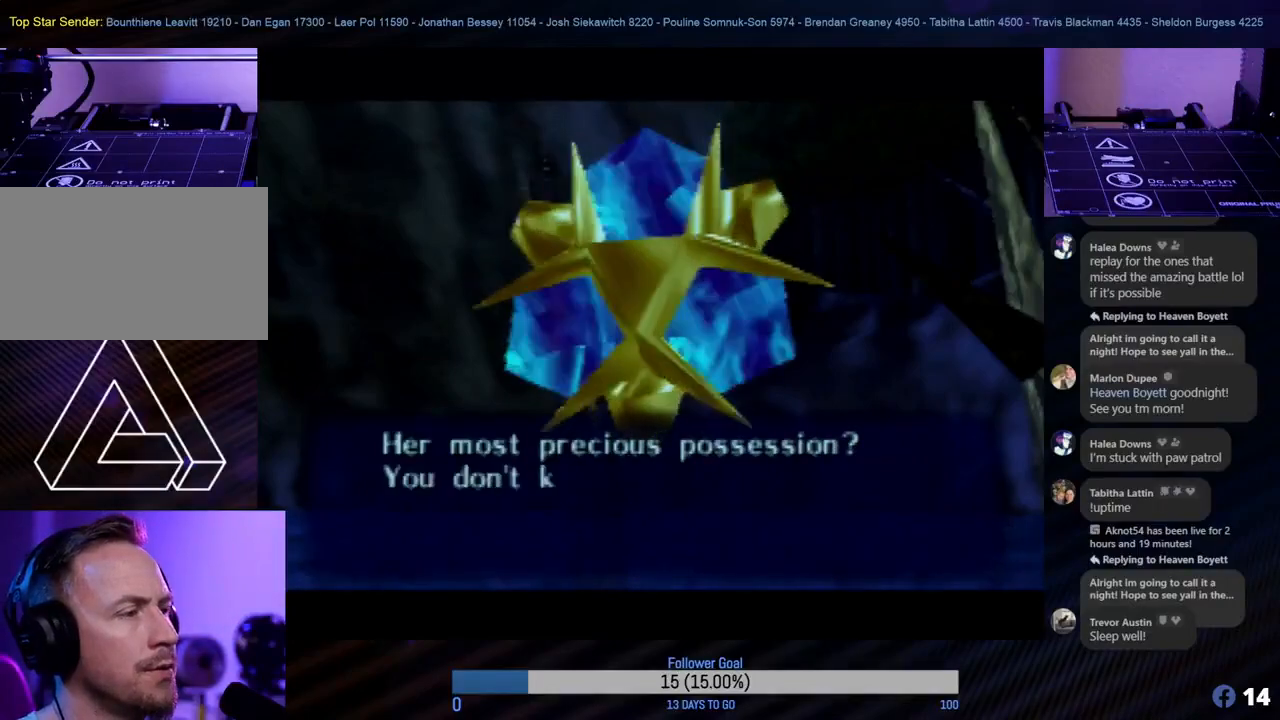
{"buttons": [], "left_stick": "center", "events": []}
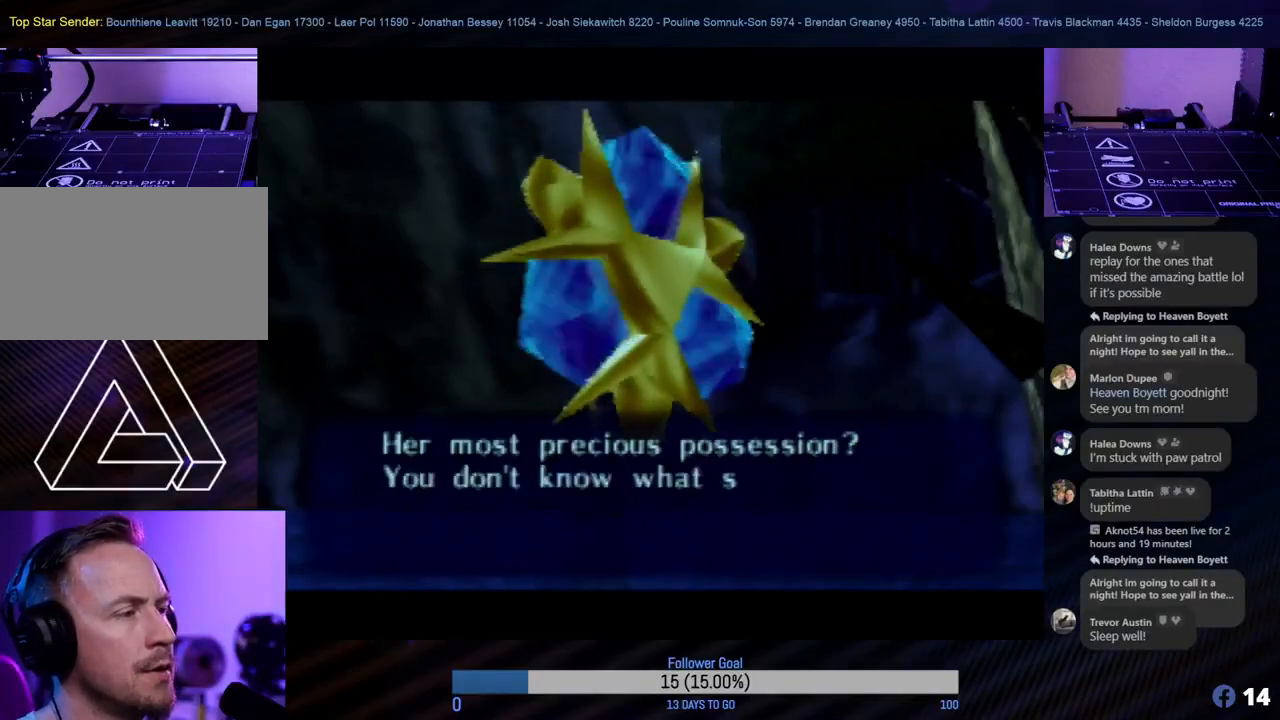
{"buttons": [], "left_stick": "center", "events": []}
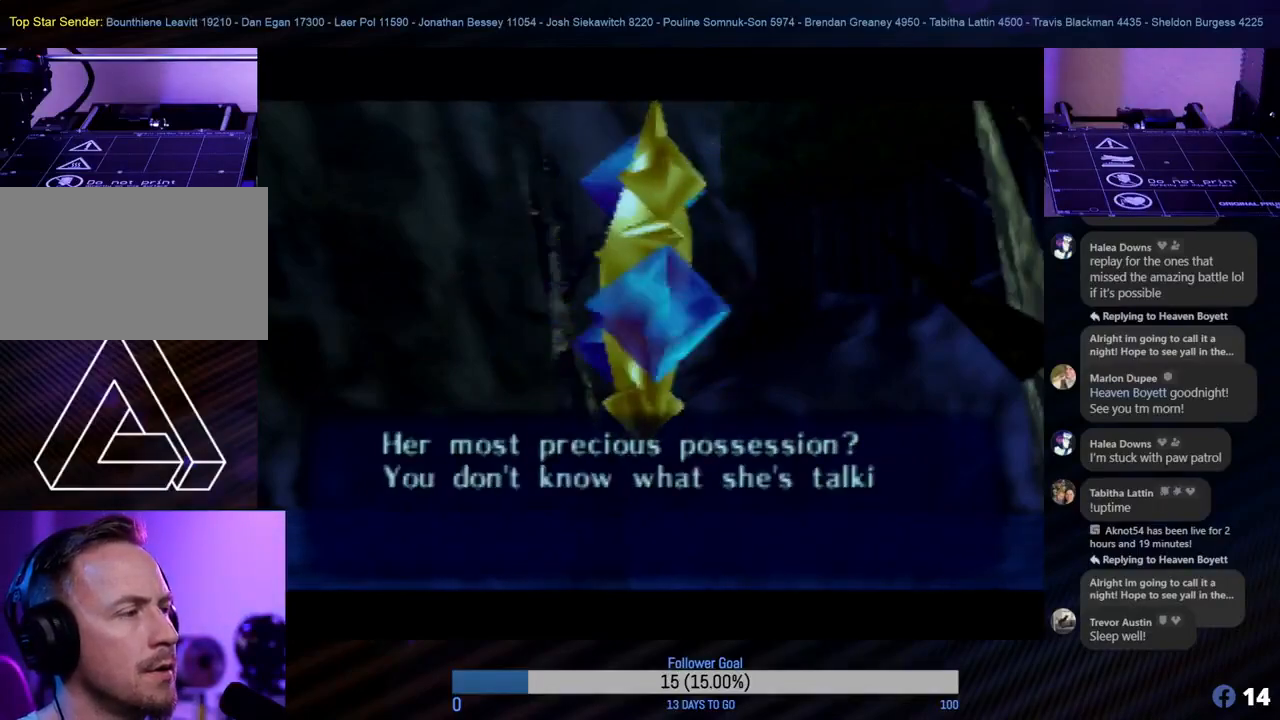
{"buttons": [], "left_stick": "center", "events": []}
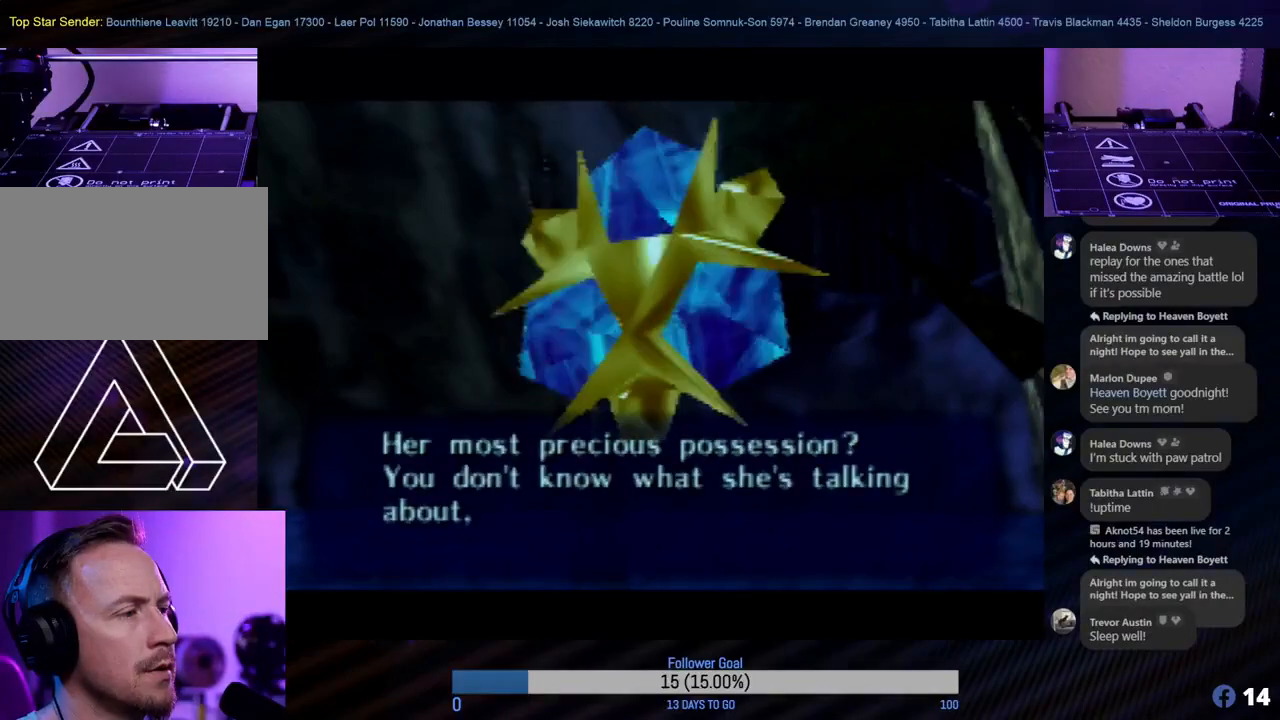
{"buttons": [], "left_stick": "center", "events": []}
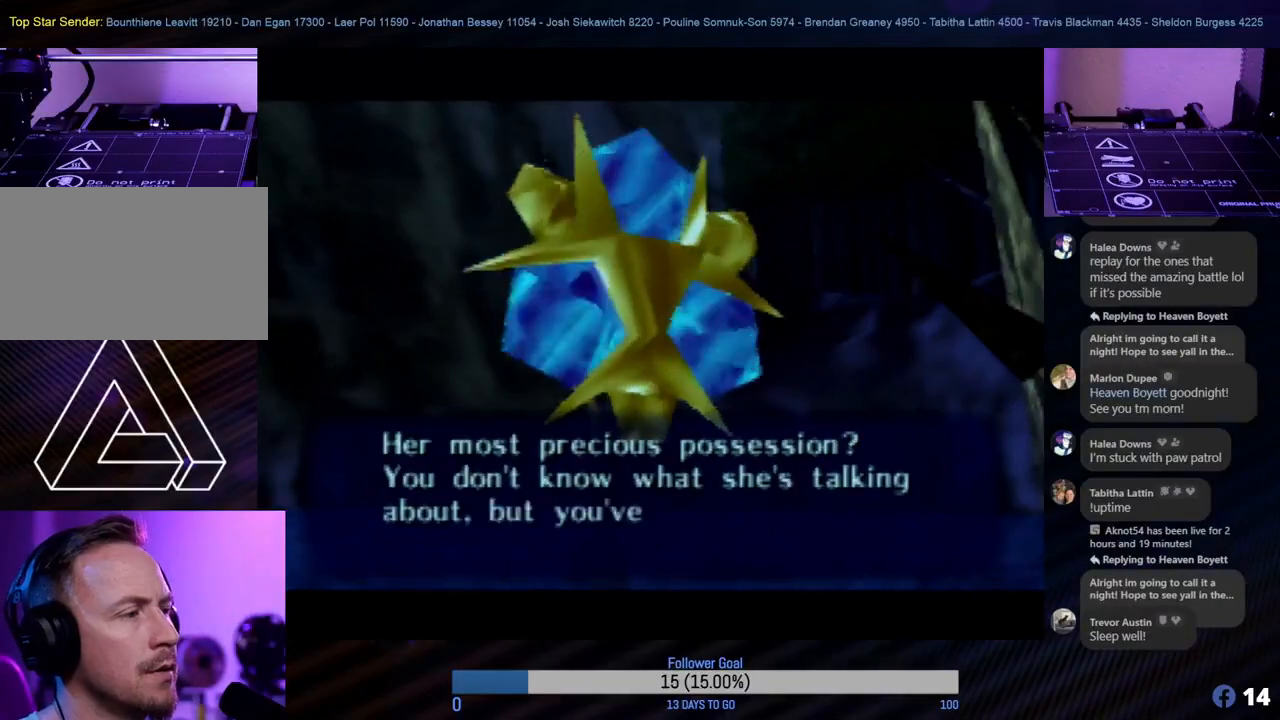
{"buttons": [], "left_stick": "center", "events": [[50, "A", "down"], [150, "A", "up"]]}
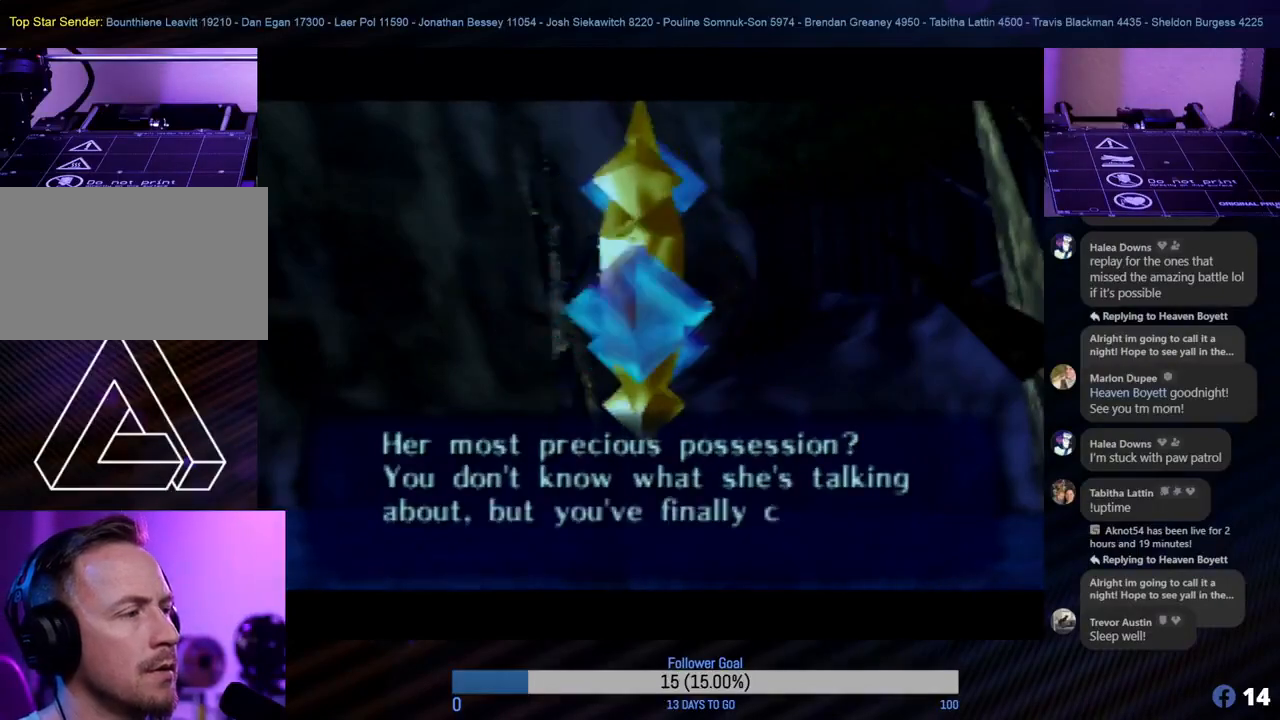
{"buttons": [], "left_stick": "center", "events": []}
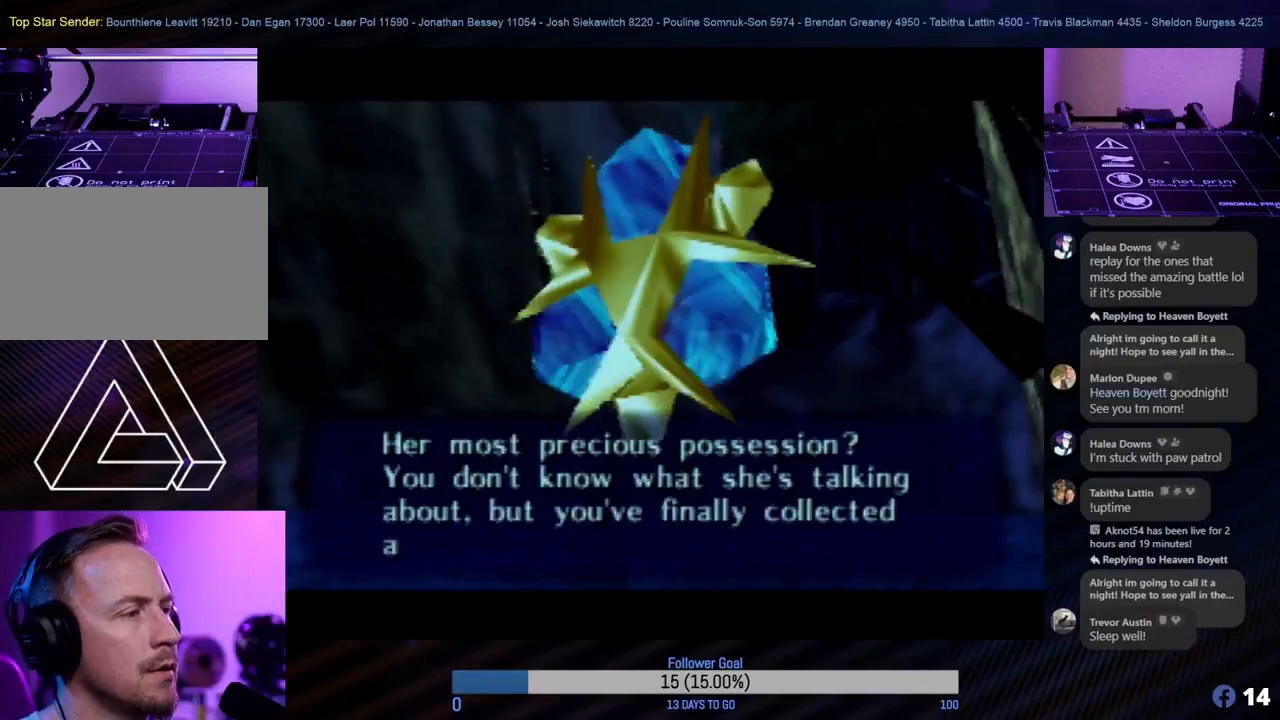
{"buttons": [], "left_stick": "center", "events": []}
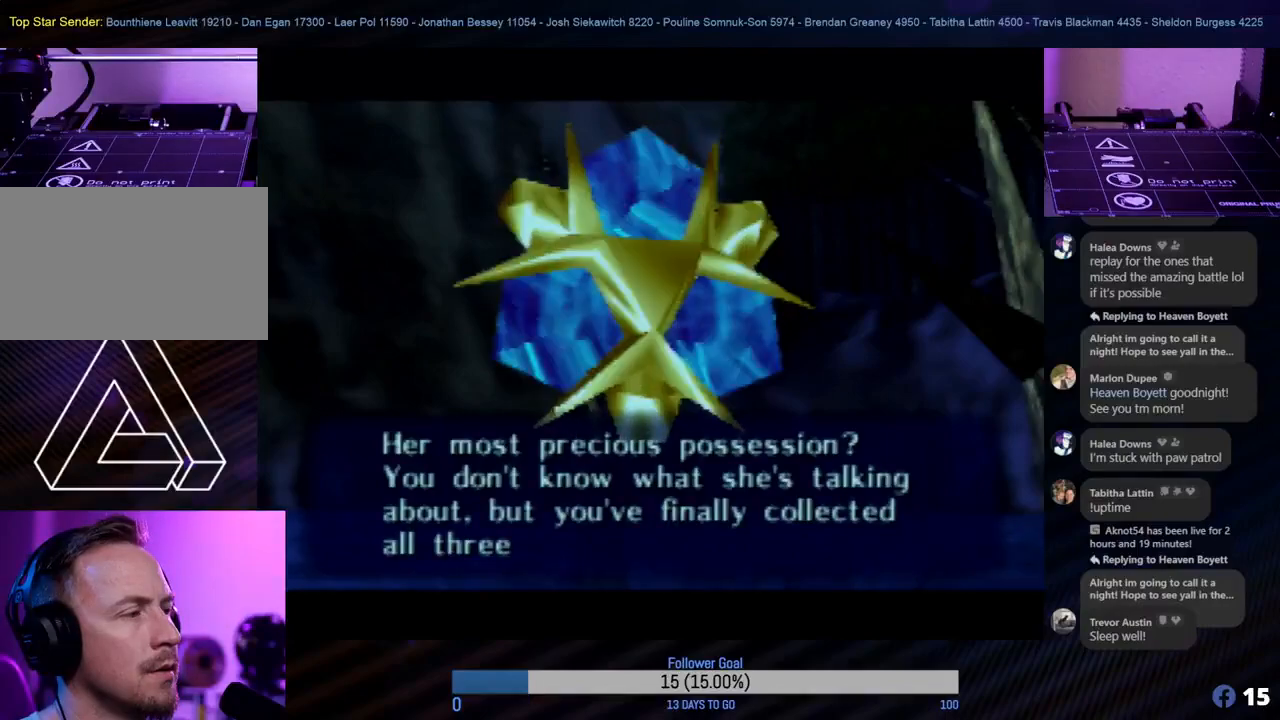
{"buttons": [], "left_stick": "center", "events": [[200, "A", "down"], [317, "A", "up"]]}